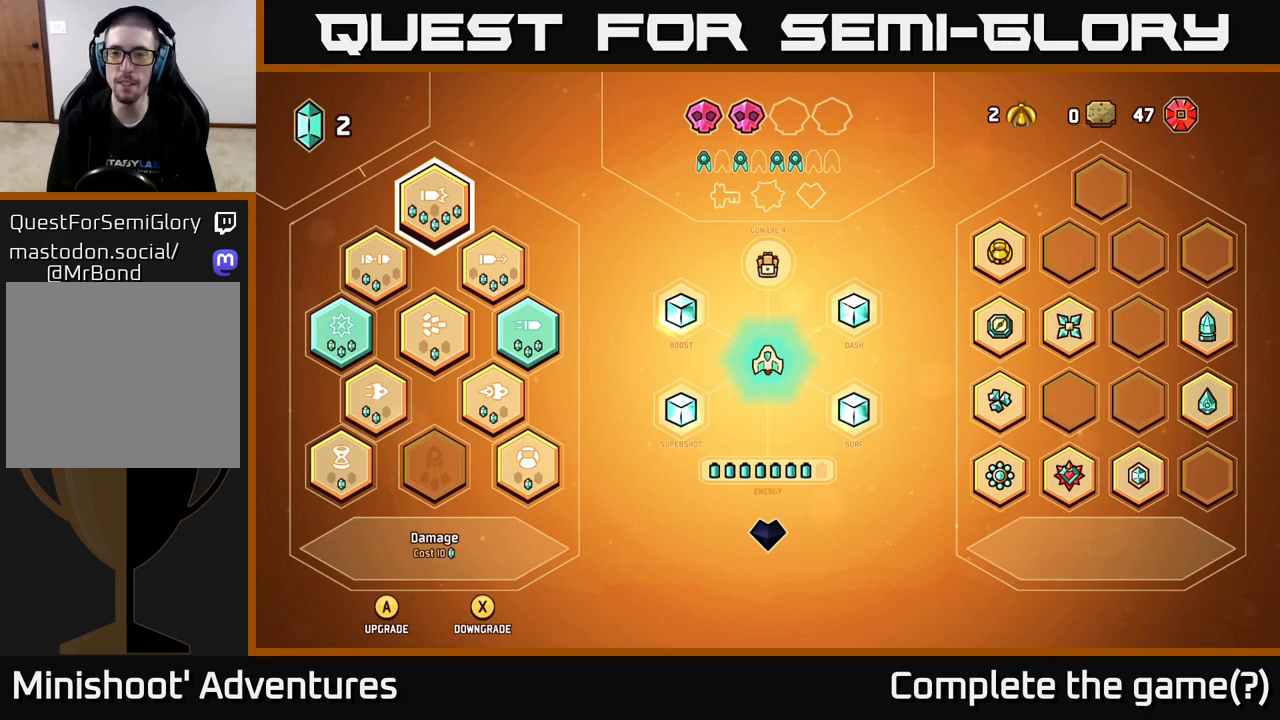
Gameplay with a controller (Xbox layout); each line is a JSON object with the inputs held at the frame after it. "events" lists button and stick changes between this image and that frame as [ms after this image, input, new state], when the widget could be followed in between.
{"buttons": [], "left_stick": "right", "right_stick": "center", "events": [[117, "left_stick", "right"], [317, "left_stick", "center"], [483, "left_stick", "right"]]}
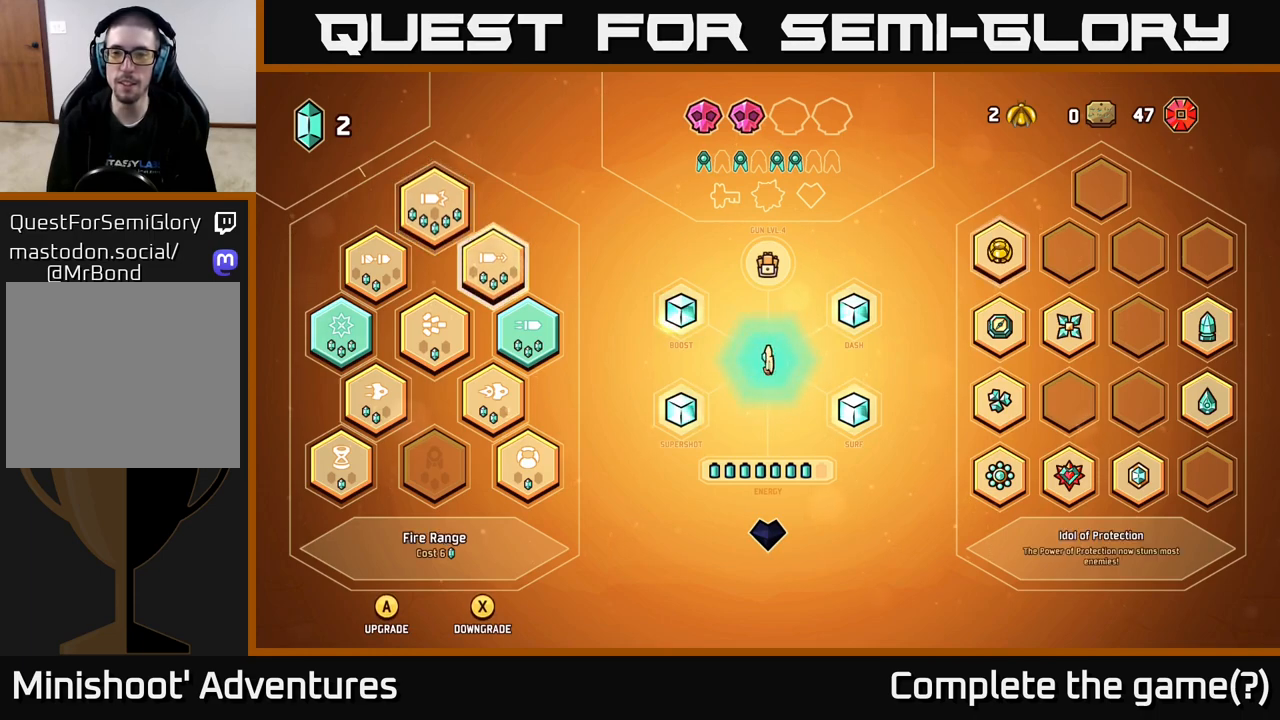
{"buttons": [], "left_stick": "left", "right_stick": "center", "events": [[133, "left_stick", "center"], [217, "left_stick", "right"], [383, "left_stick", "center"], [450, "left_stick", "left"]]}
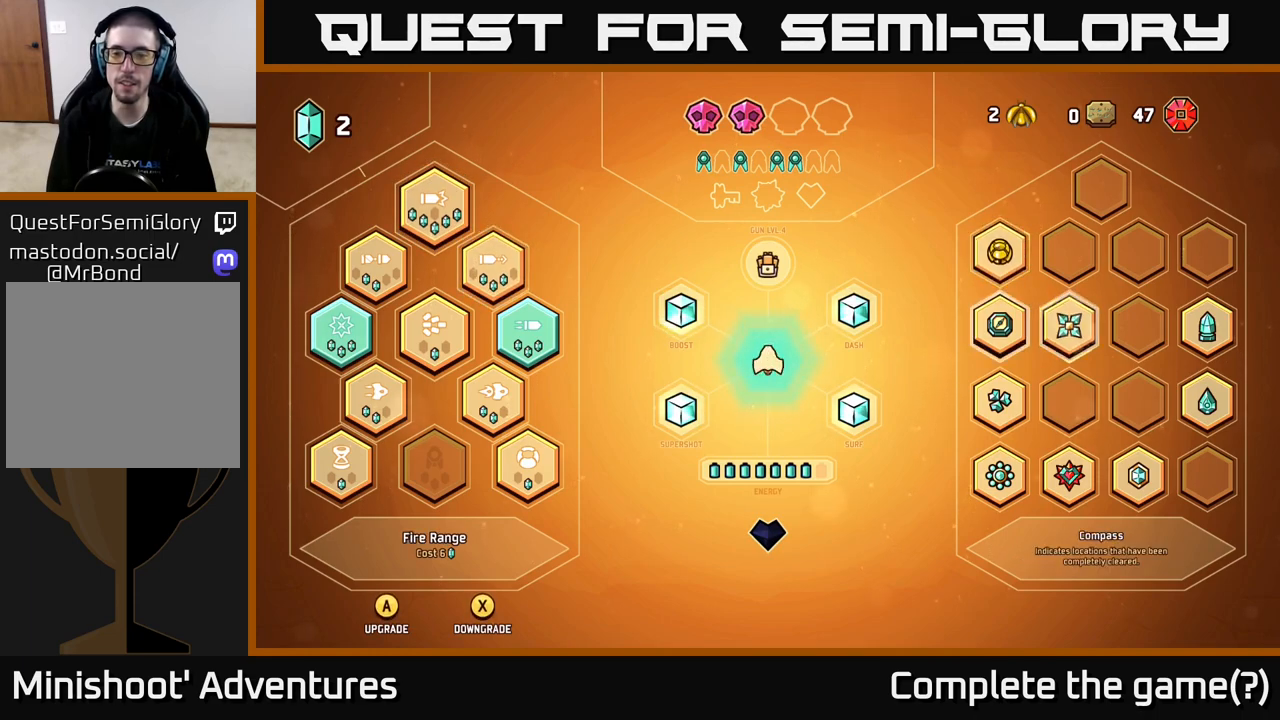
{"buttons": [], "left_stick": "center", "right_stick": "center", "events": [[117, "left_stick", "center"]]}
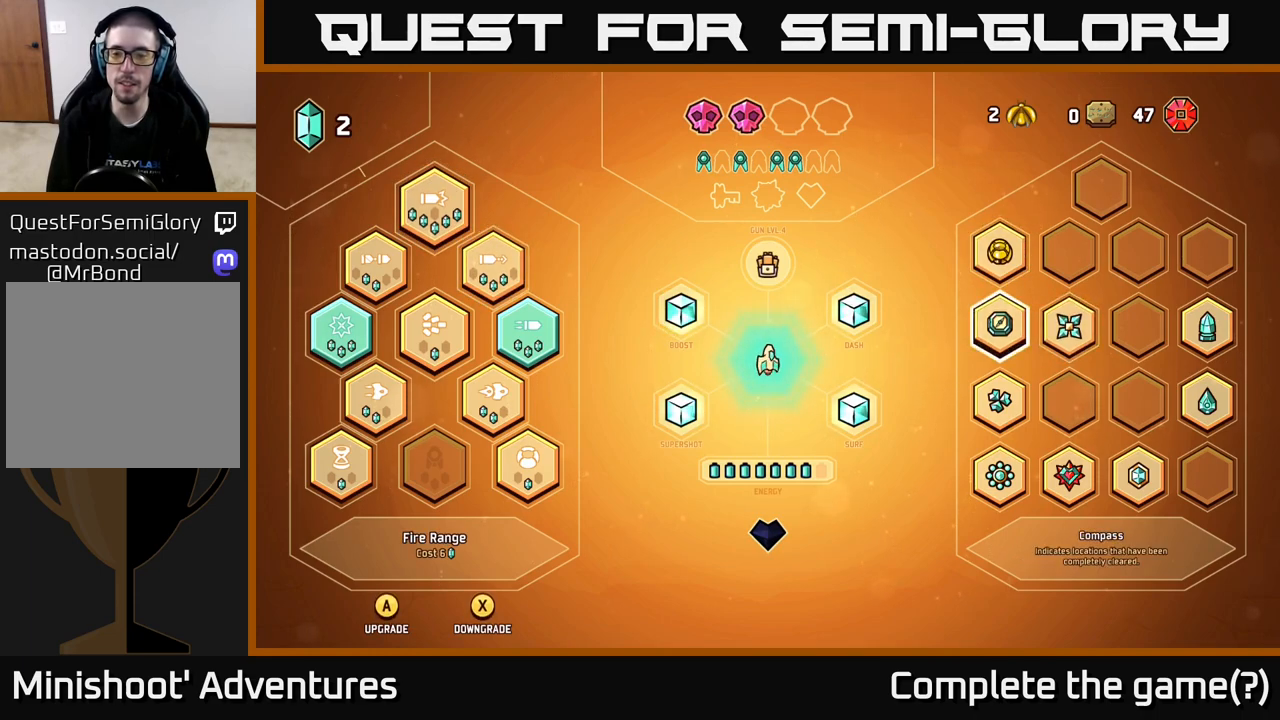
{"buttons": [], "left_stick": "center", "right_stick": "center", "events": []}
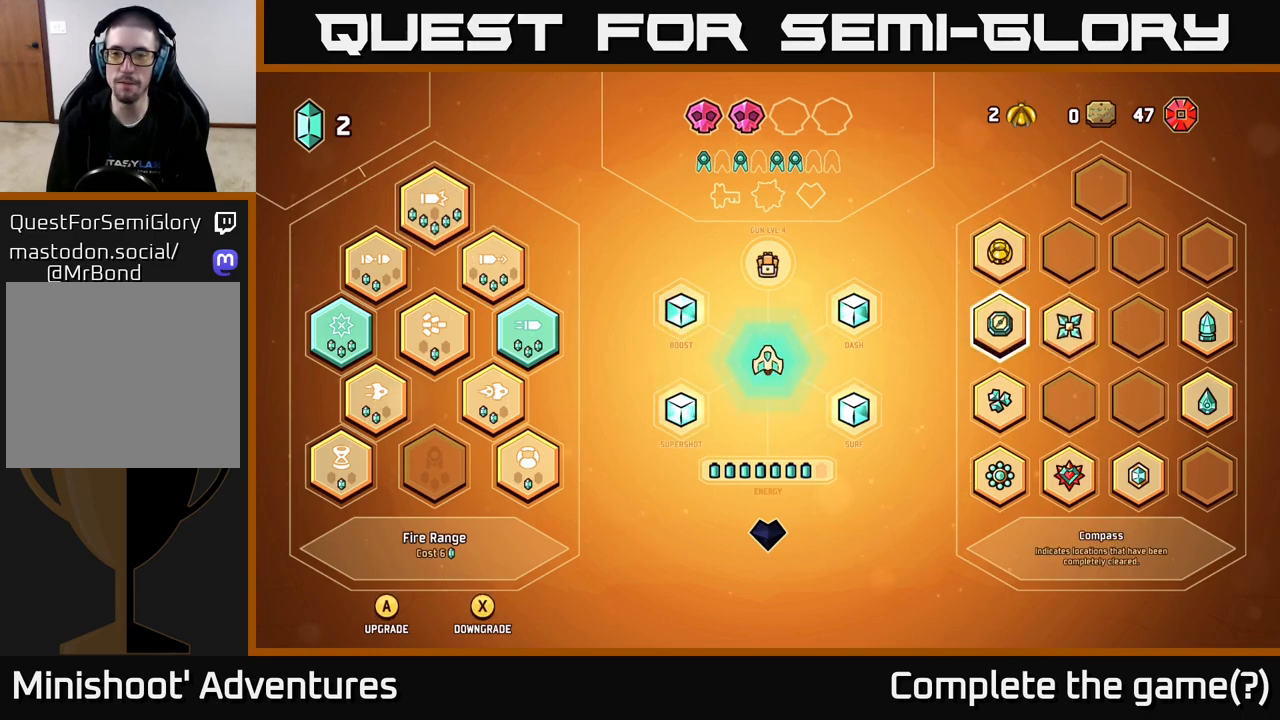
{"buttons": [], "left_stick": "center", "right_stick": "center", "events": [[150, "left_stick", "up"], [317, "left_stick", "center"]]}
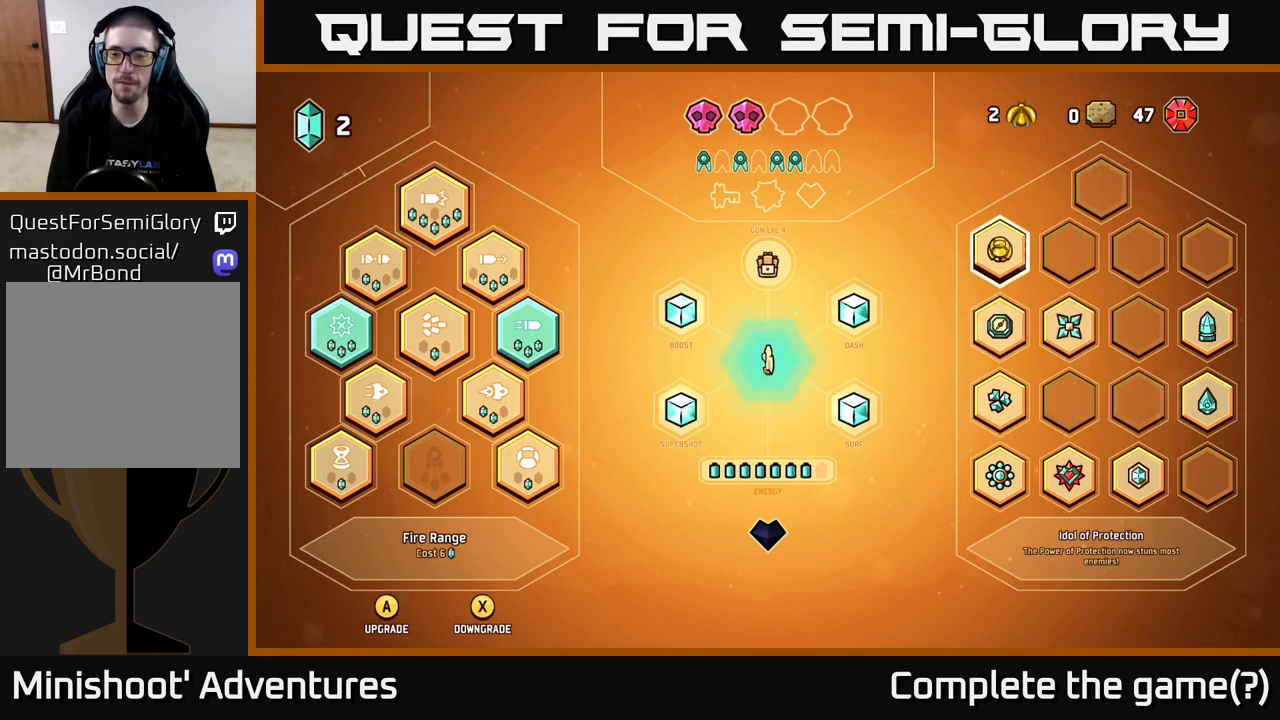
{"buttons": [], "left_stick": "center", "right_stick": "center", "events": []}
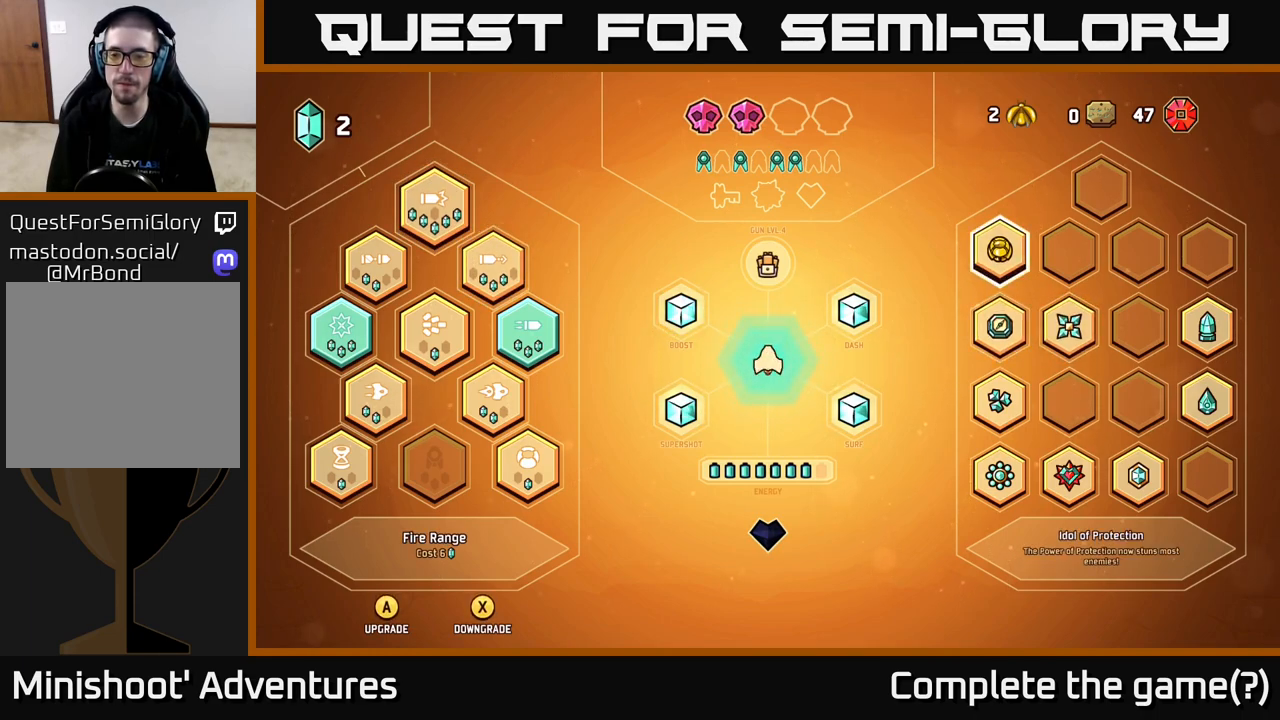
{"buttons": [], "left_stick": "down", "right_stick": "center", "events": [[500, "left_stick", "down"]]}
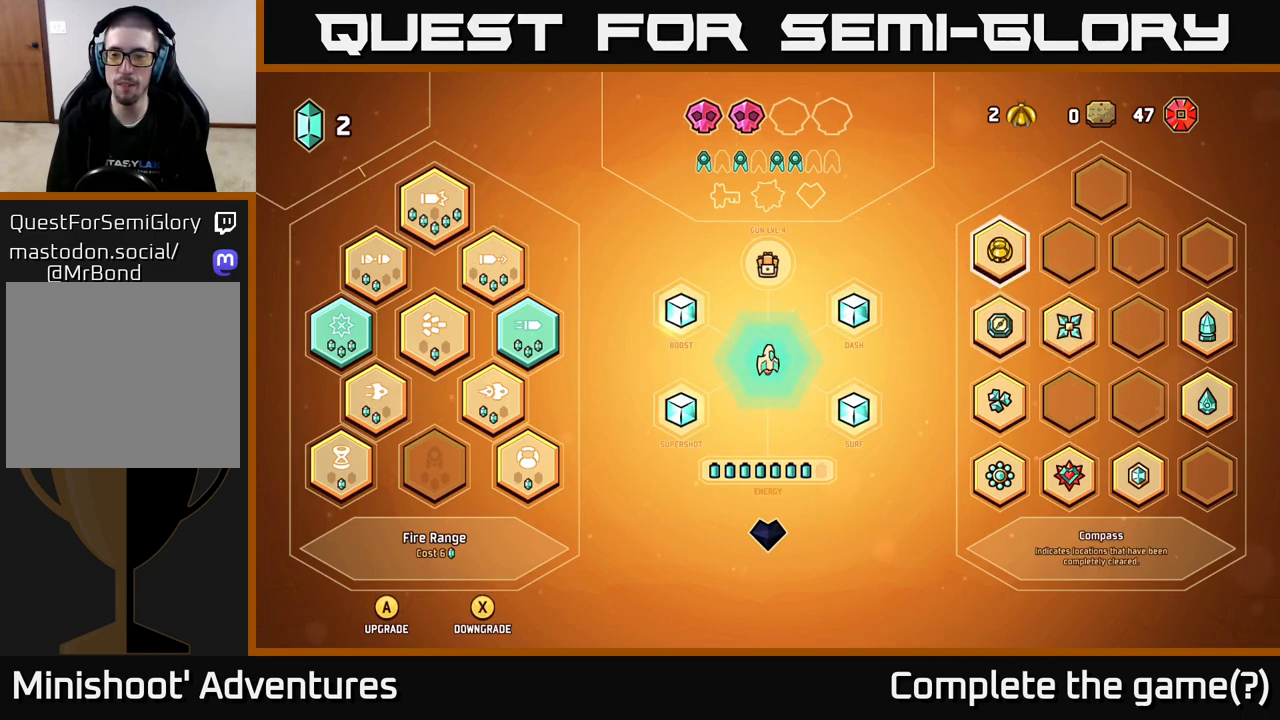
{"buttons": [], "left_stick": "center", "right_stick": "center", "events": [[200, "left_stick", "center"], [300, "left_stick", "down"], [483, "left_stick", "center"]]}
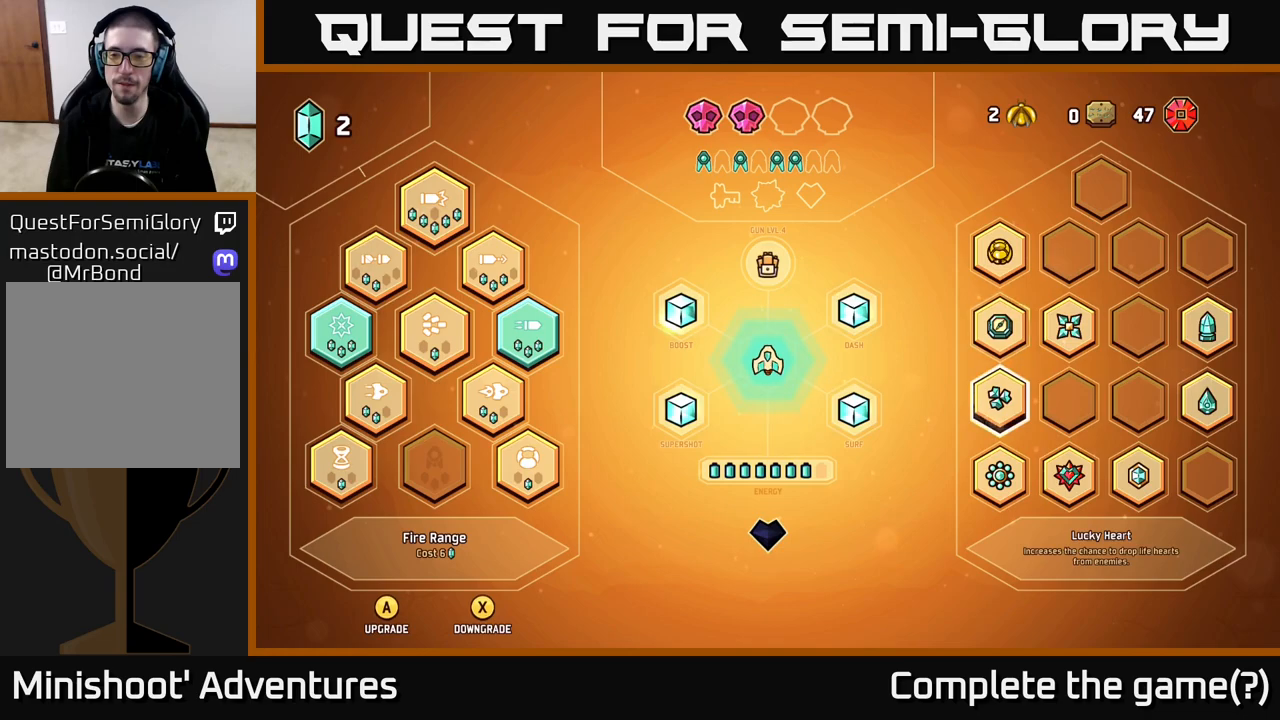
{"buttons": [], "left_stick": "center", "right_stick": "center", "events": [[83, "left_stick", "down"], [233, "left_stick", "center"], [333, "left_stick", "down-right"], [500, "left_stick", "center"]]}
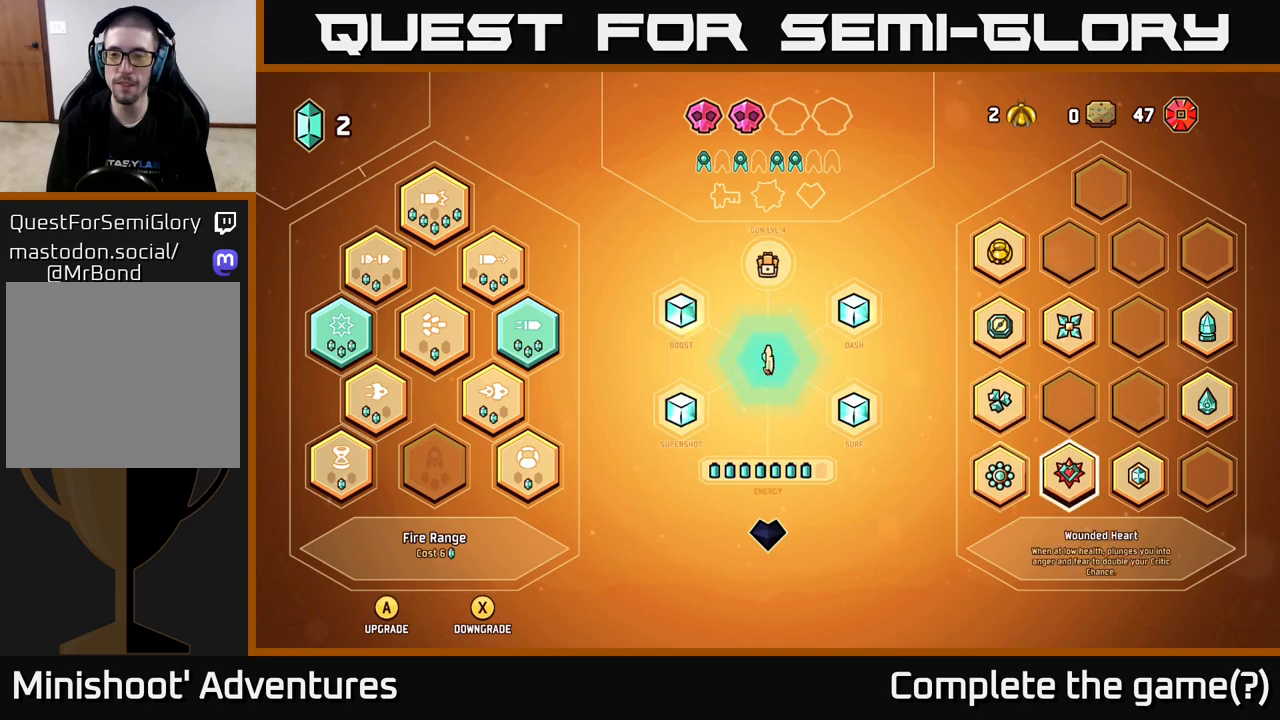
{"buttons": [], "left_stick": "center", "right_stick": "center", "events": [[100, "left_stick", "right"], [250, "left_stick", "center"], [300, "left_stick", "right"], [450, "left_stick", "center"]]}
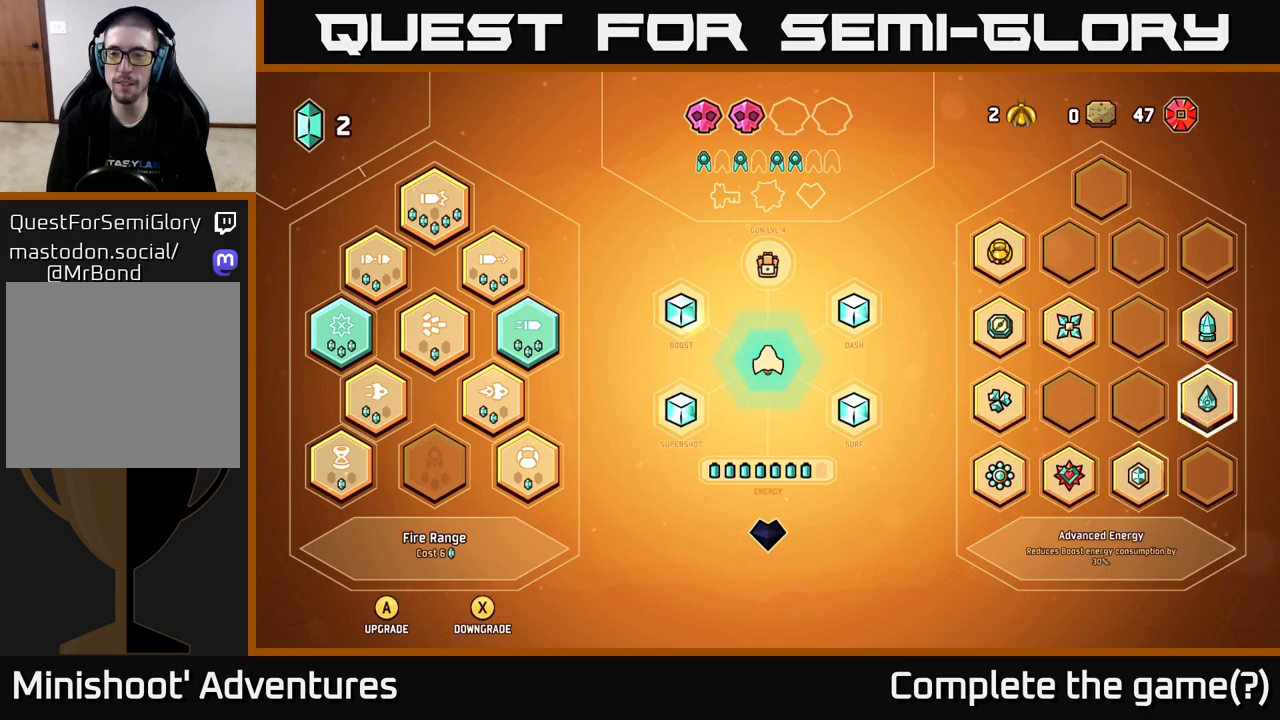
{"buttons": [], "left_stick": "center", "right_stick": "center", "events": [[33, "left_stick", "up"], [200, "left_stick", "center"], [300, "left_stick", "up"], [450, "left_stick", "center"]]}
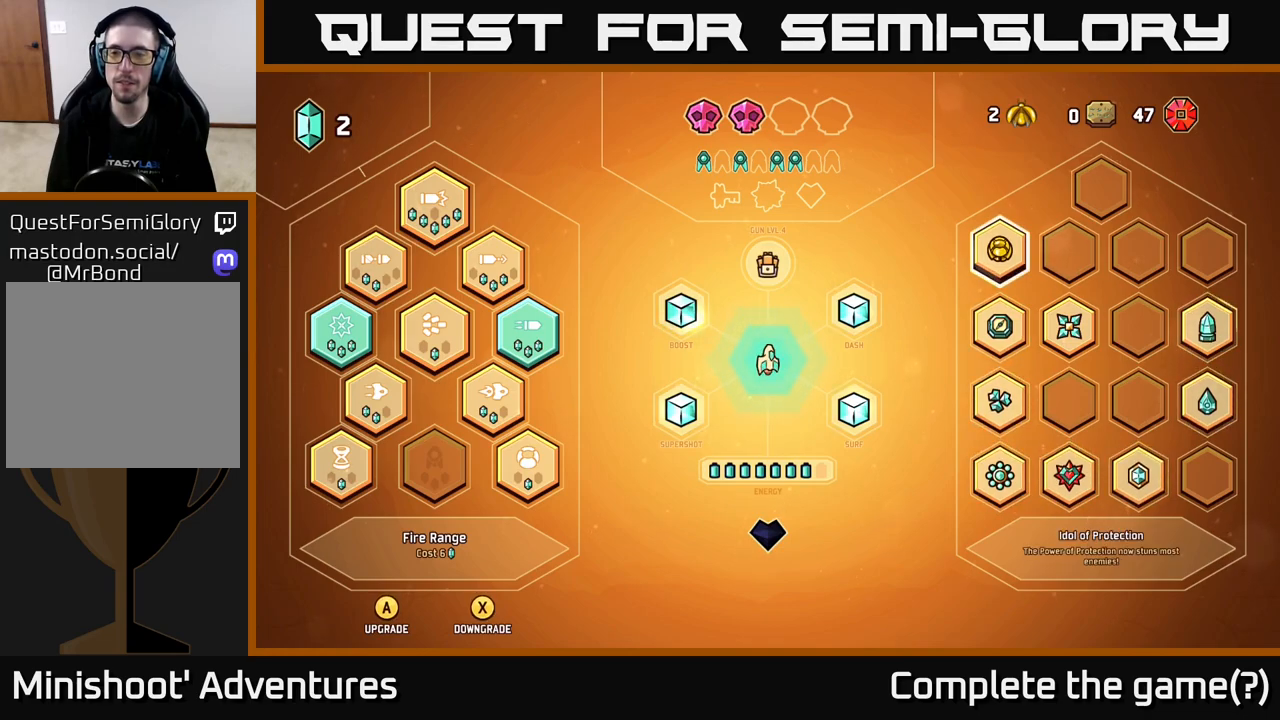
{"buttons": [], "left_stick": "center", "right_stick": "center", "events": []}
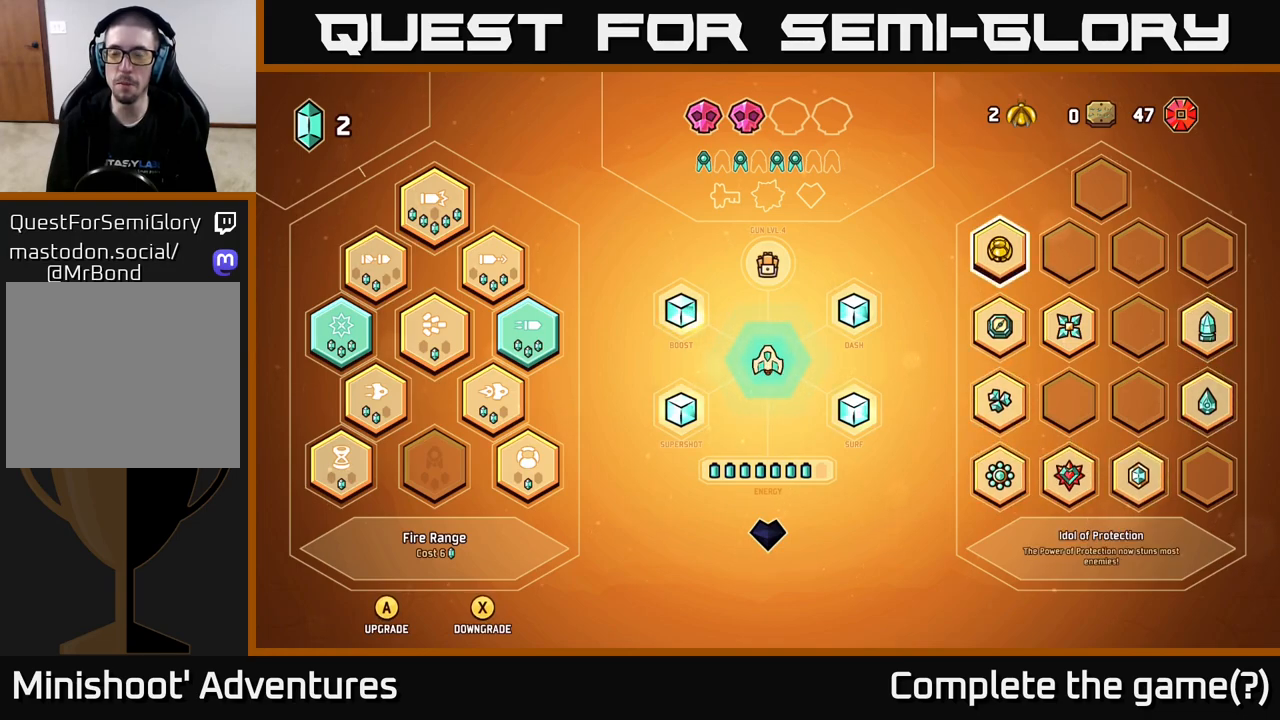
{"buttons": [], "left_stick": "center", "right_stick": "center", "events": []}
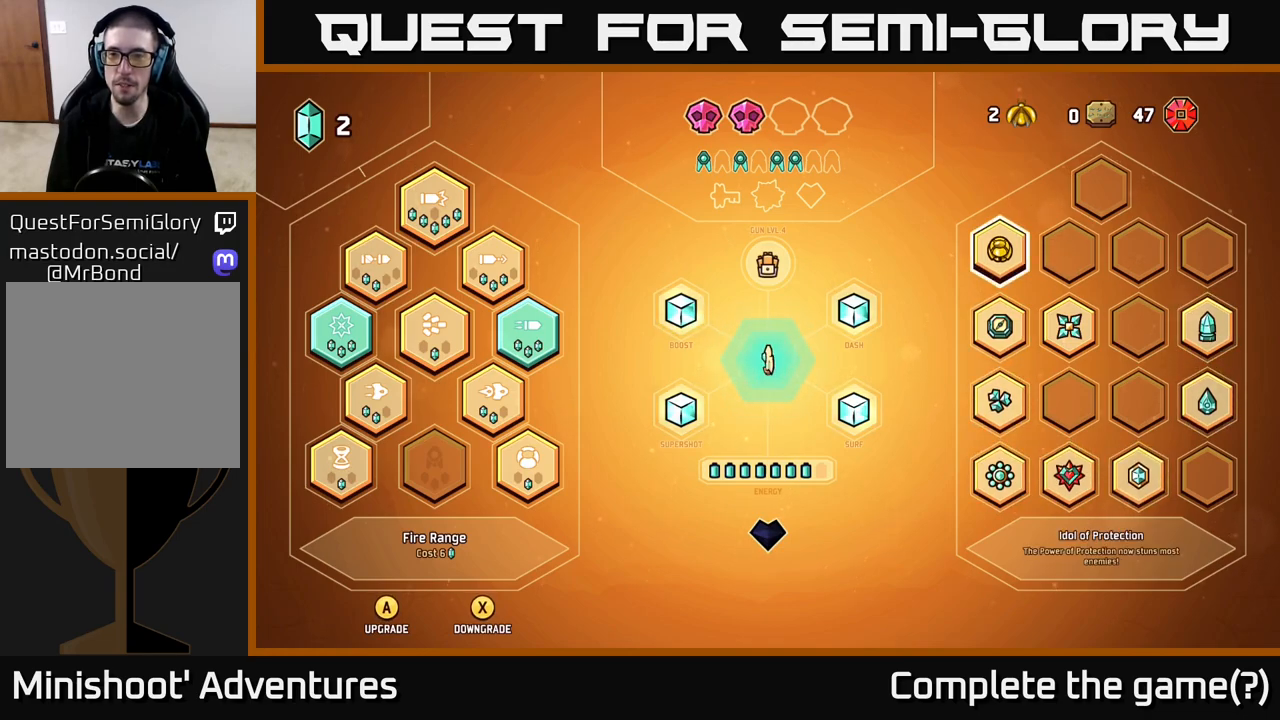
{"buttons": [], "left_stick": "center", "right_stick": "center", "events": [[117, "left_stick", "down"], [317, "left_stick", "center"], [350, "B", "down"], [433, "B", "up"]]}
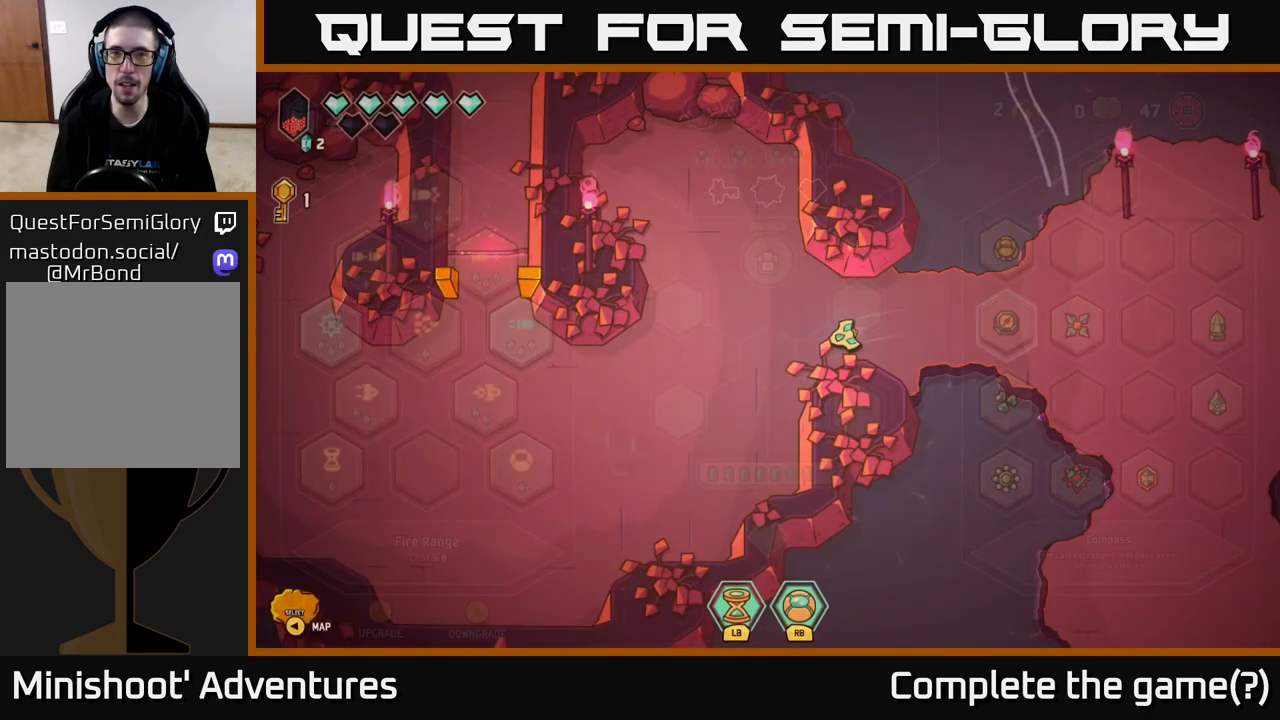
{"buttons": ["L2"], "left_stick": "down-left", "right_stick": "center", "events": [[233, "left_stick", "left"], [433, "L2", "down"], [433, "left_stick", "down-left"]]}
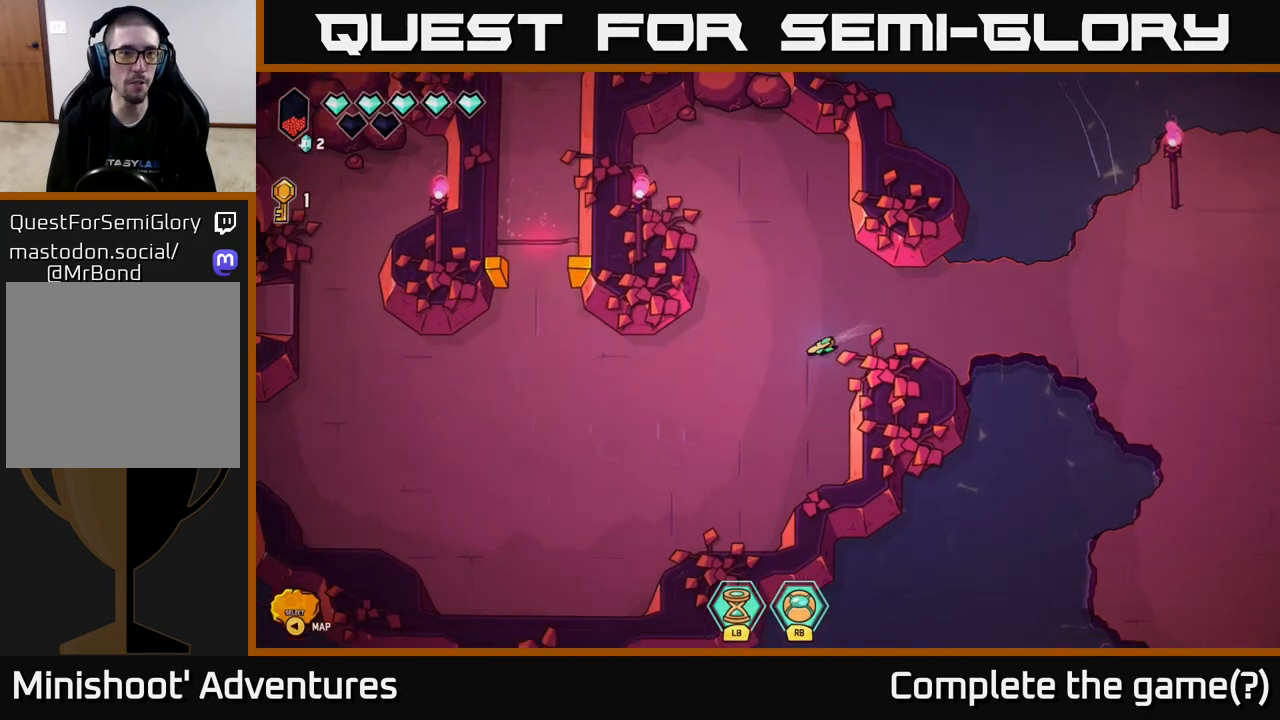
{"buttons": ["L2"], "left_stick": "down-left", "right_stick": "center", "events": []}
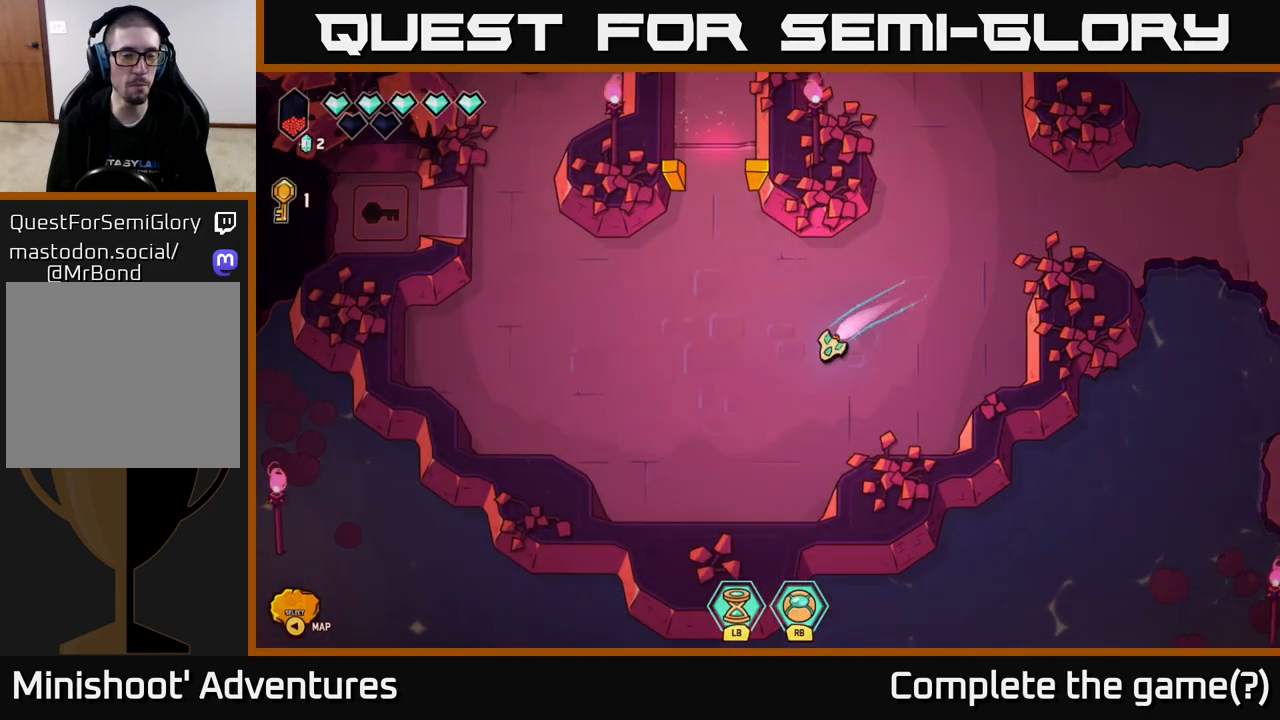
{"buttons": ["L2"], "left_stick": "up-left", "right_stick": "center", "events": [[167, "L2", "up"], [167, "left_stick", "up-left"], [267, "left_stick", "up"], [333, "L2", "down"], [383, "left_stick", "up-left"]]}
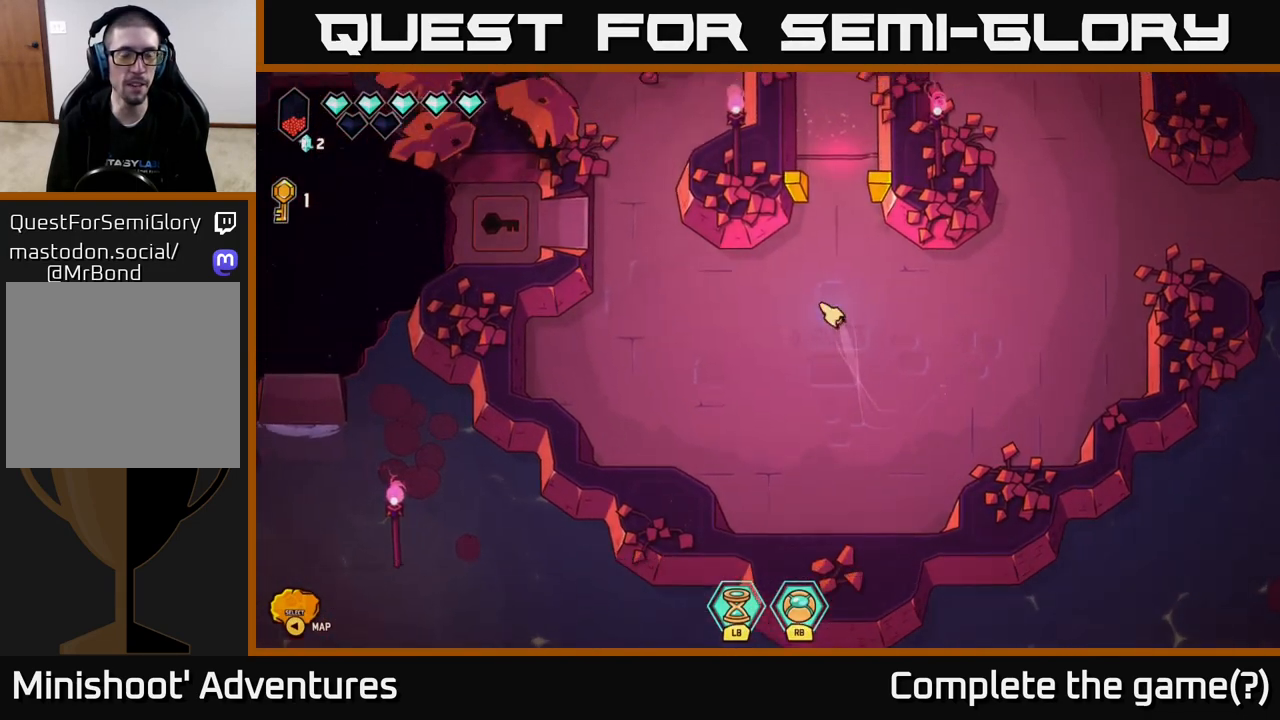
{"buttons": [], "left_stick": "up", "right_stick": "center", "events": [[33, "left_stick", "left"], [317, "left_stick", "up-left"], [417, "L2", "up"], [417, "left_stick", "up"]]}
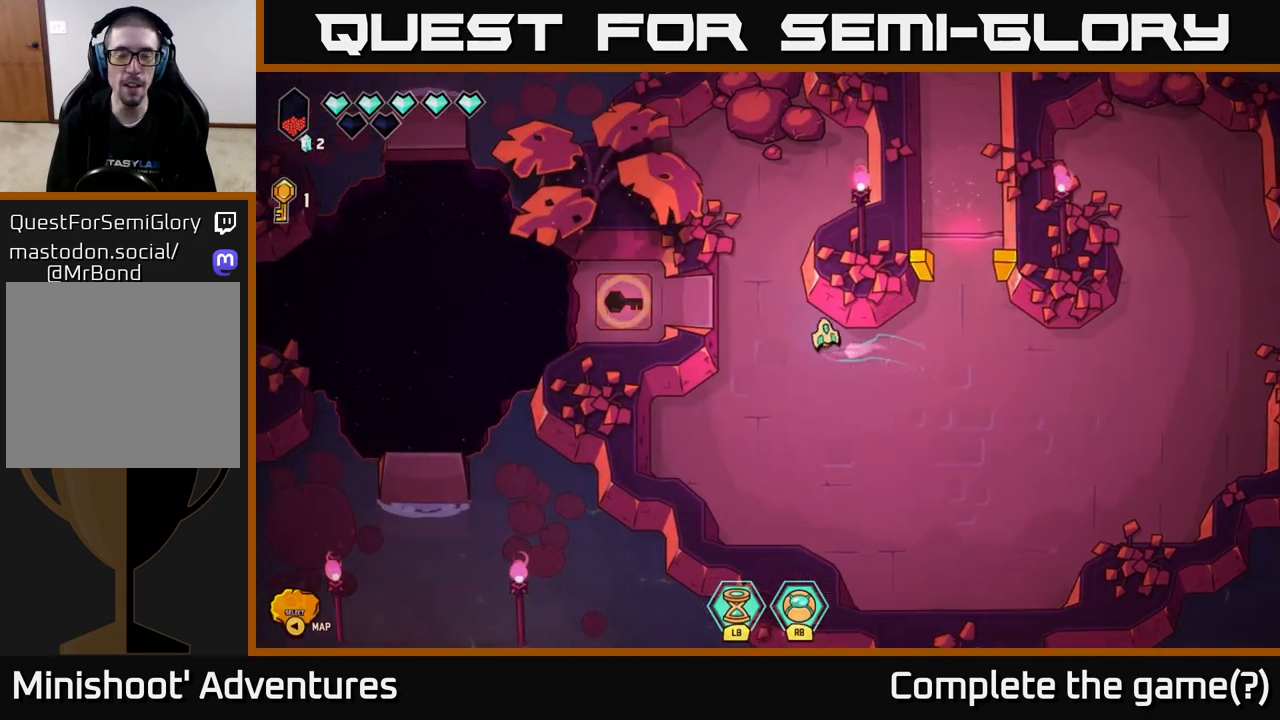
{"buttons": [], "left_stick": "right", "right_stick": "center", "events": [[33, "left_stick", "up-right"], [183, "left_stick", "down"], [400, "left_stick", "right"]]}
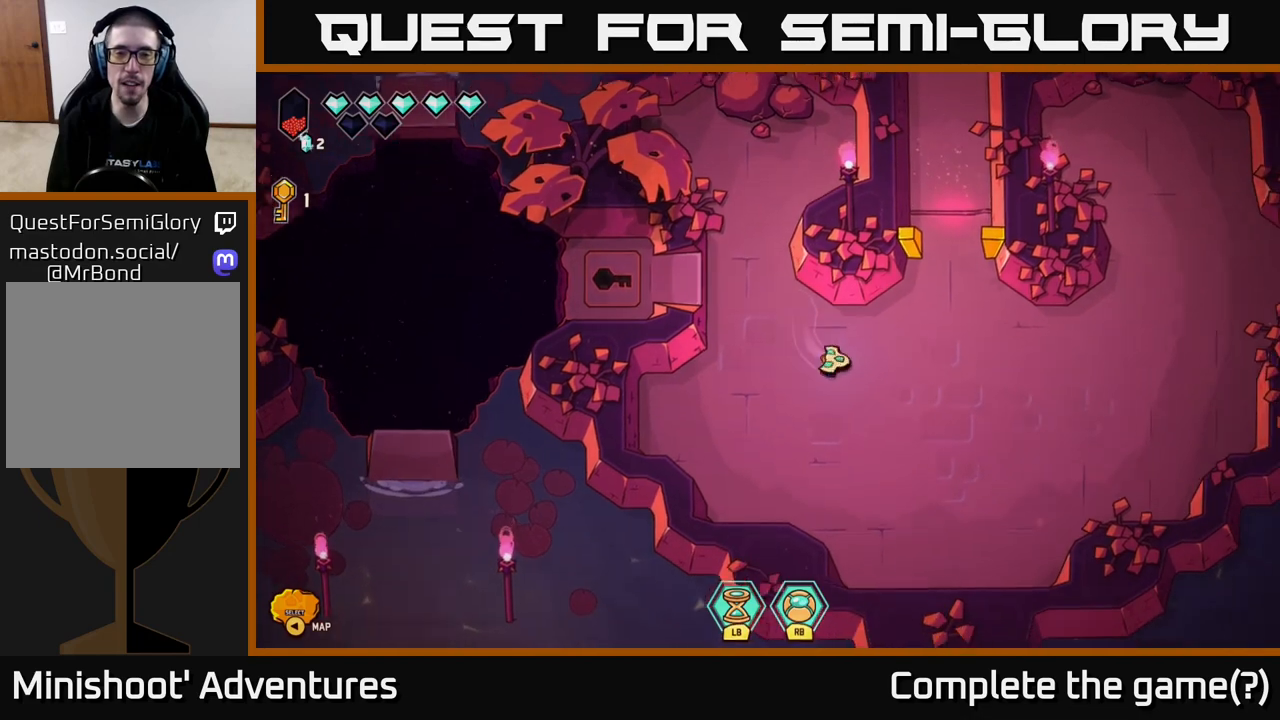
{"buttons": [], "left_stick": "down-left", "right_stick": "center", "events": [[117, "left_stick", "up-right"], [417, "left_stick", "down-left"]]}
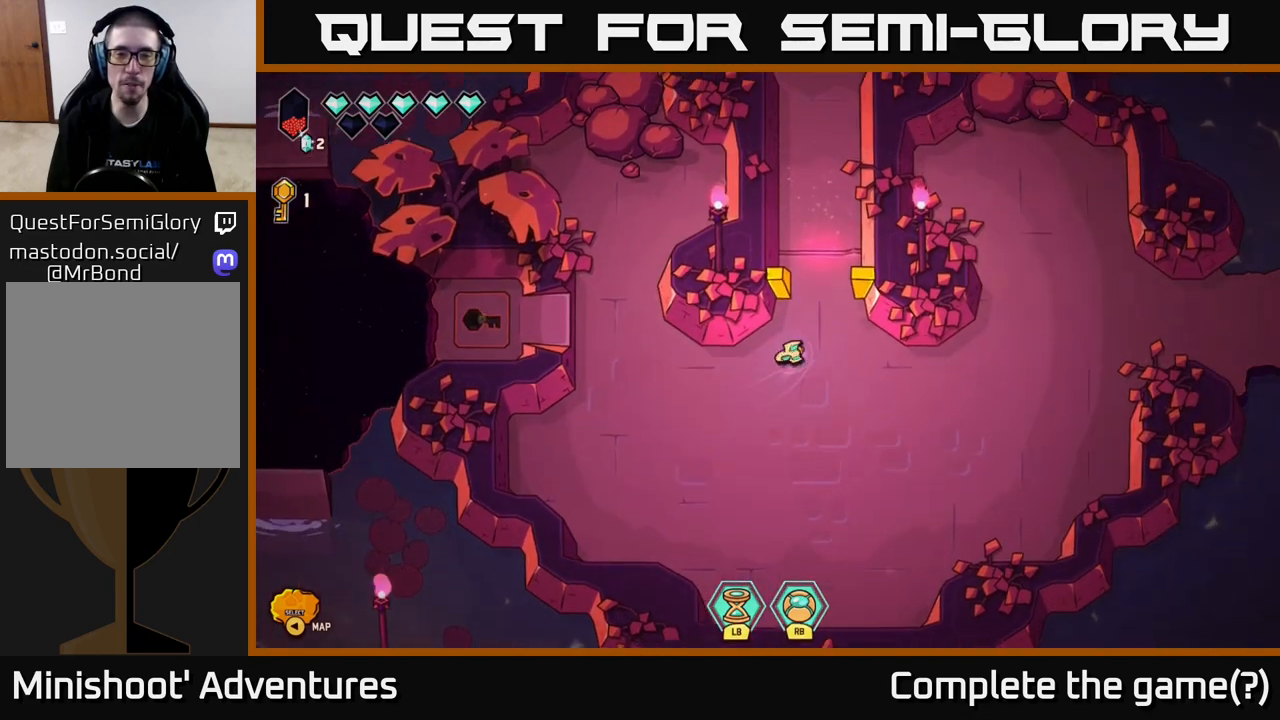
{"buttons": [], "left_stick": "up-left", "right_stick": "center", "events": [[183, "left_stick", "left"], [333, "left_stick", "up-left"]]}
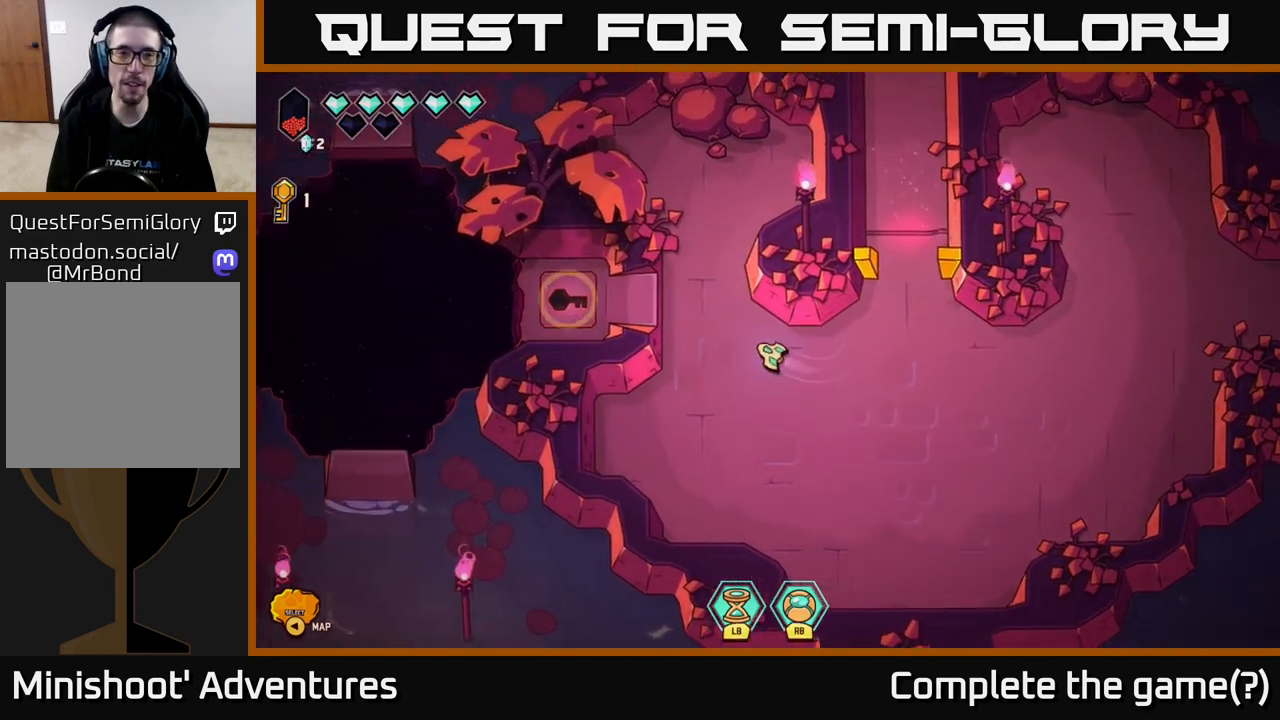
{"buttons": [], "left_stick": "center", "right_stick": "center", "events": [[250, "left_stick", "up"], [467, "left_stick", "center"]]}
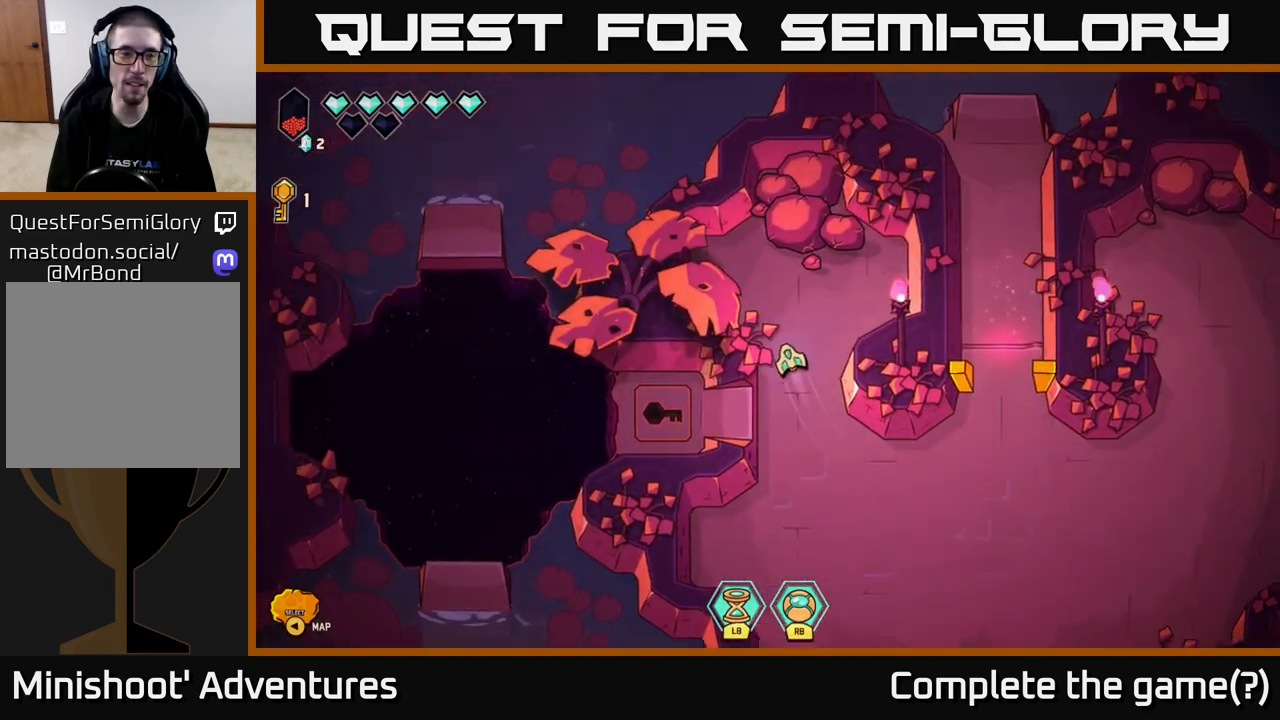
{"buttons": [], "left_stick": "down", "right_stick": "center", "events": [[150, "left_stick", "down"]]}
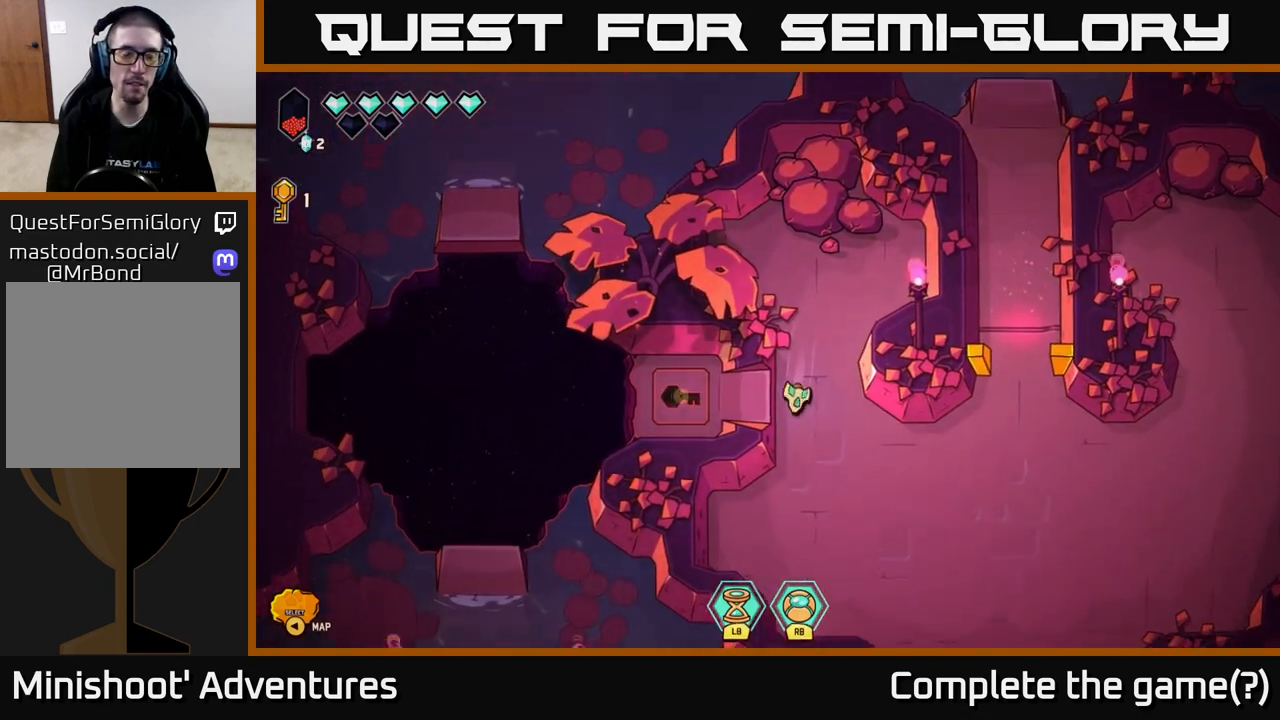
{"buttons": [], "left_stick": "center", "right_stick": "center", "events": [[50, "left_stick", "center"]]}
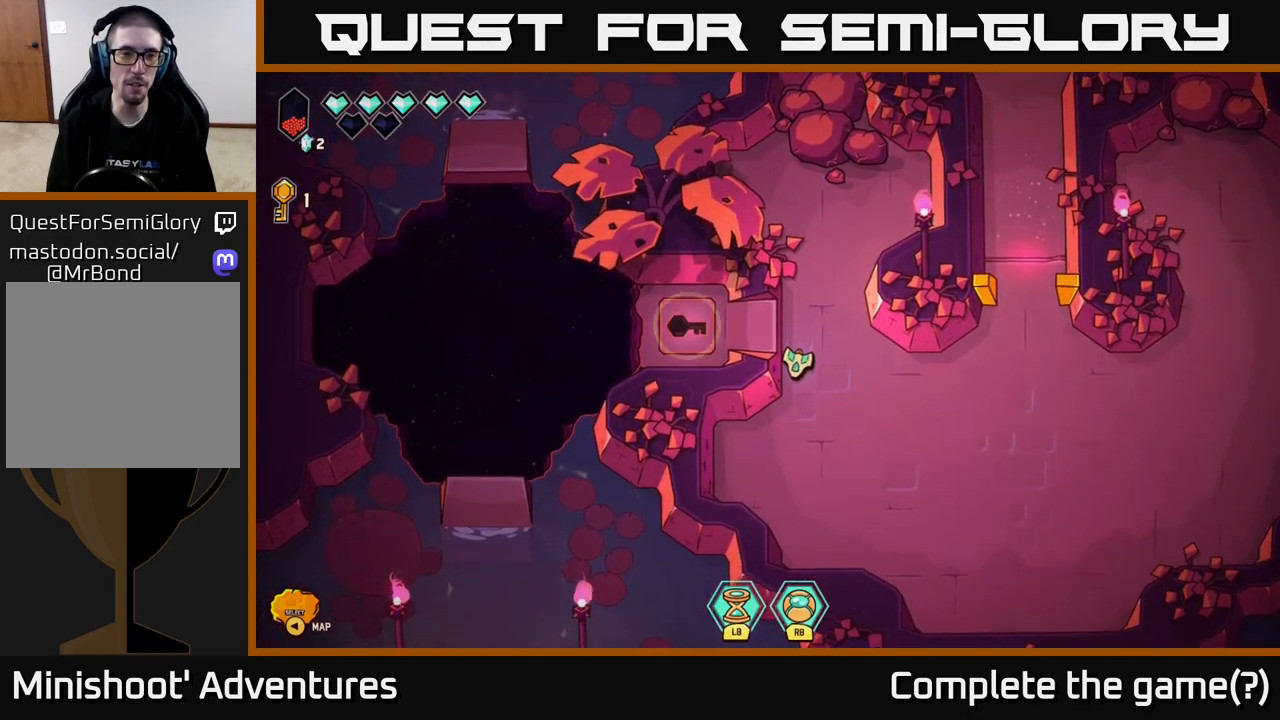
{"buttons": [], "left_stick": "center", "right_stick": "center", "events": []}
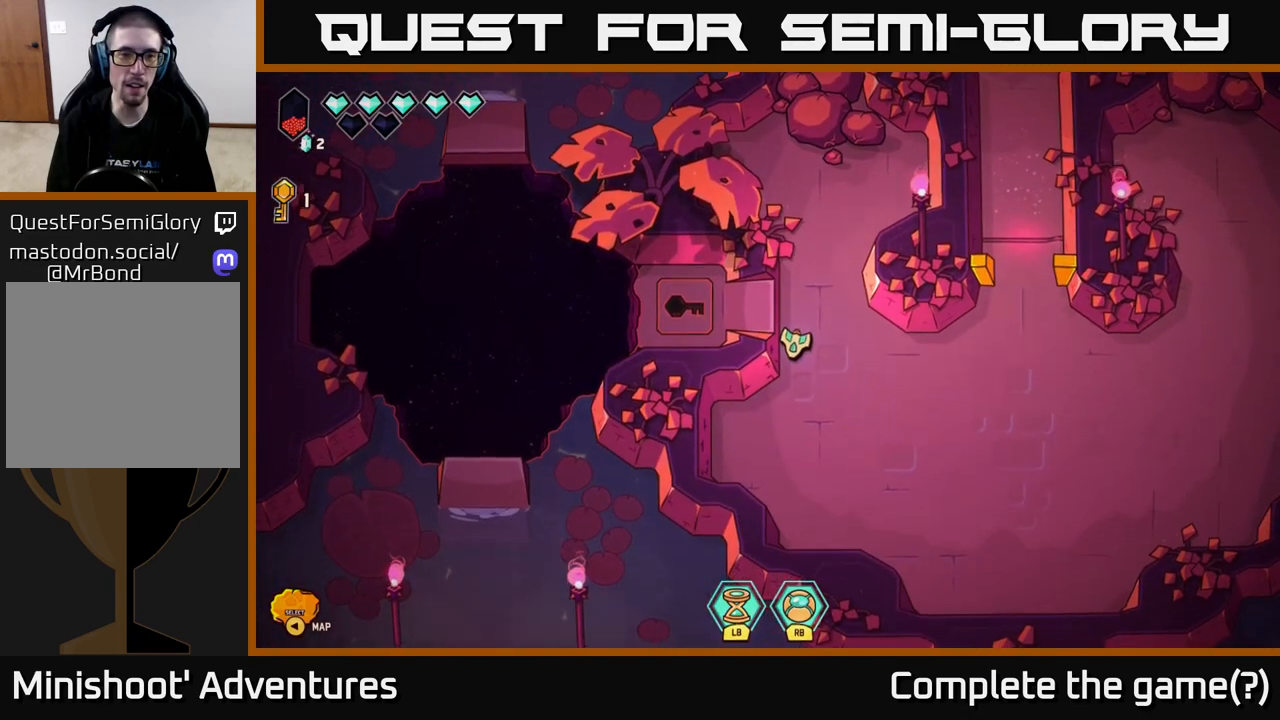
{"buttons": [], "left_stick": "center", "right_stick": "center", "events": []}
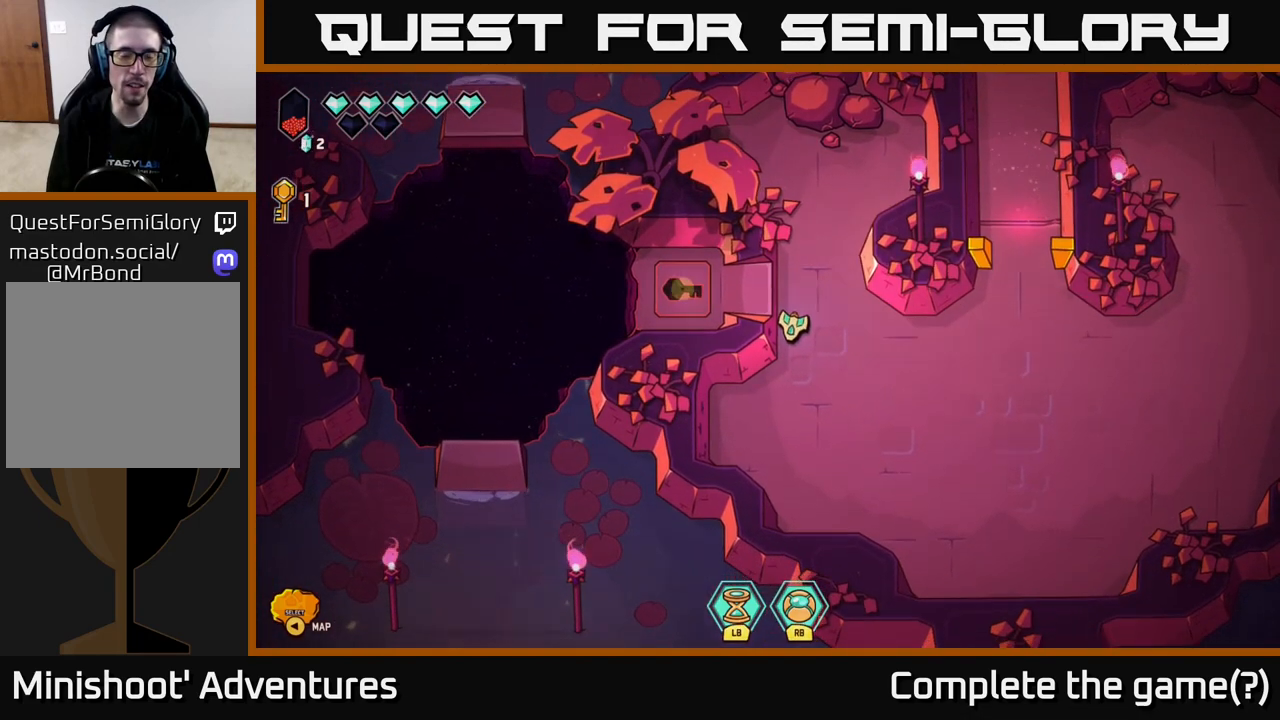
{"buttons": [], "left_stick": "center", "right_stick": "center", "events": []}
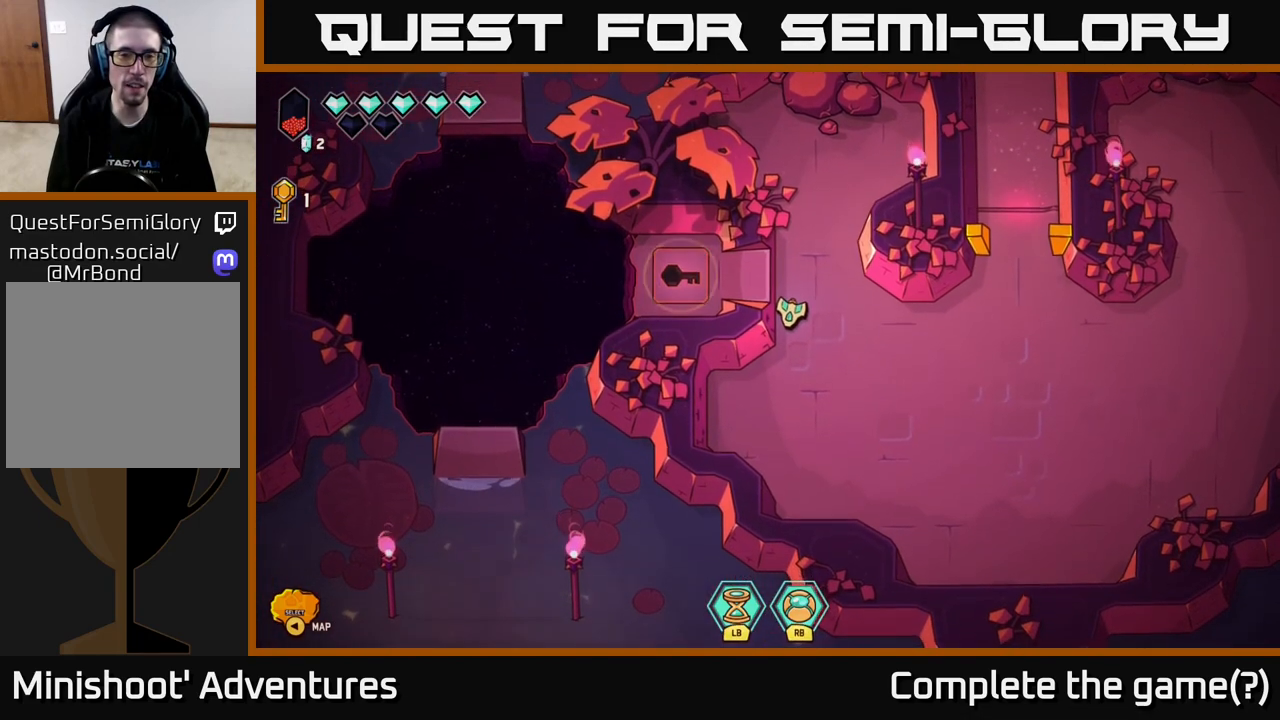
{"buttons": [], "left_stick": "center", "right_stick": "center", "events": []}